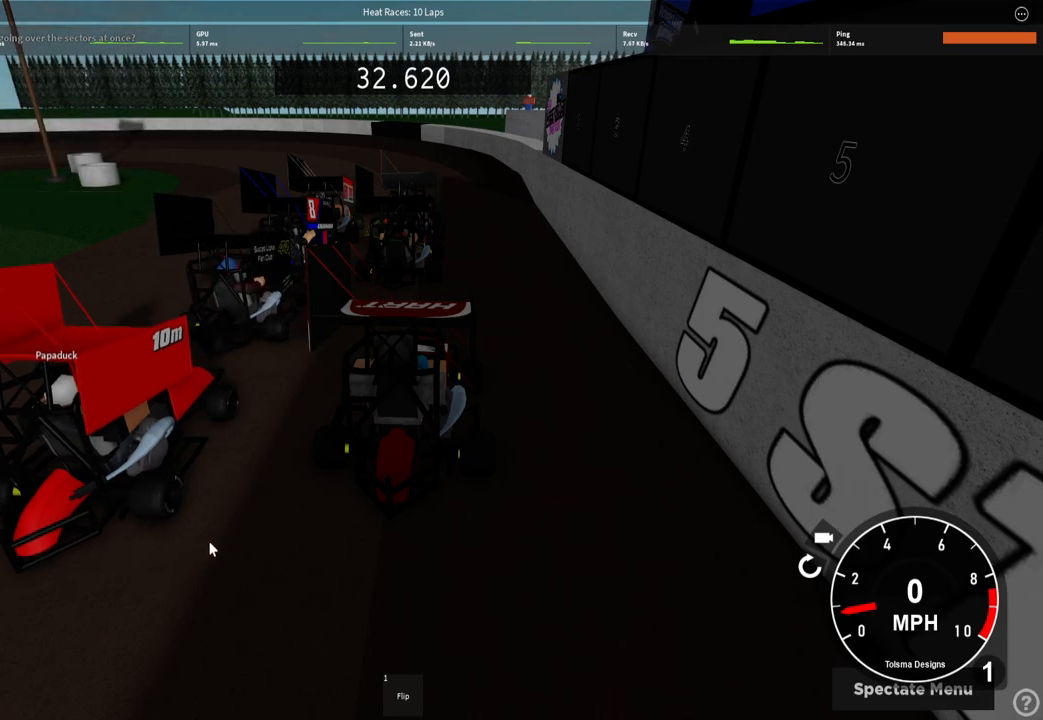
Gameplay with keyboard; each line is a JSON object with the keys held at the frame after it. "events" lists presses ("down") and releases ("up") of "a", "ctrl", "d", "e", "f", "q", "r", "s", "shift", "space", "tab" and "w" between this image and that frame as [ms after this image, input, new state], when the widget could be followed in between. No other keys are recorded. Mouse input is not recorded.
{"keys": [], "events": [[133, "w", "down"], [250, "w", "up"]]}
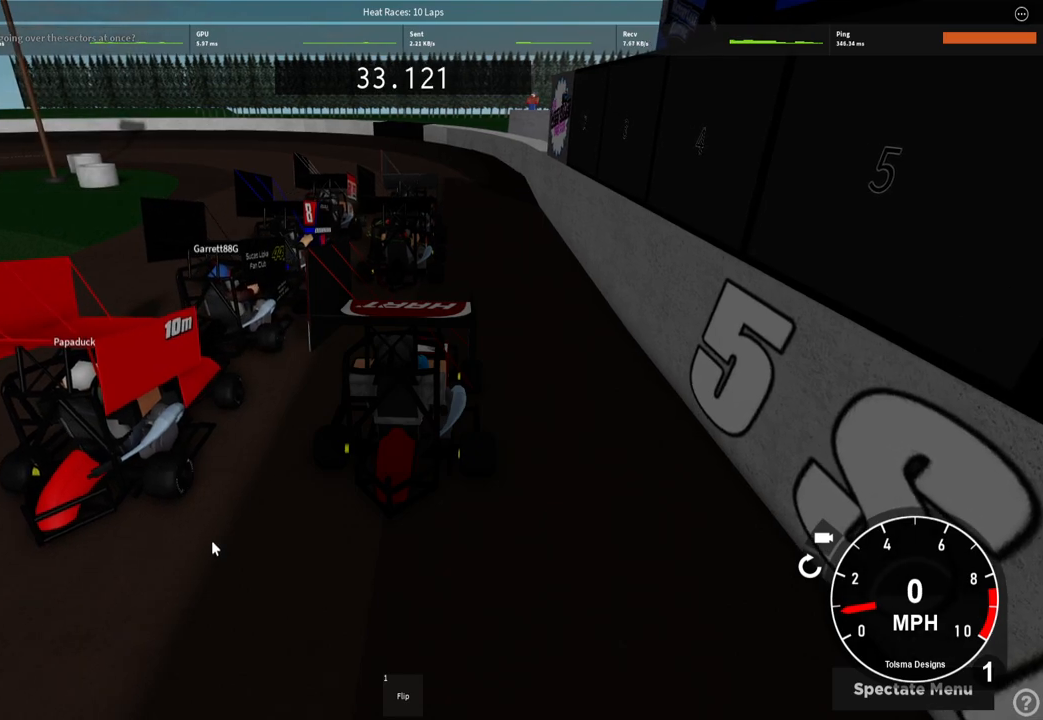
{"keys": [], "events": [[33, "w", "down"], [83, "d", "down"], [217, "d", "up"], [350, "w", "up"]]}
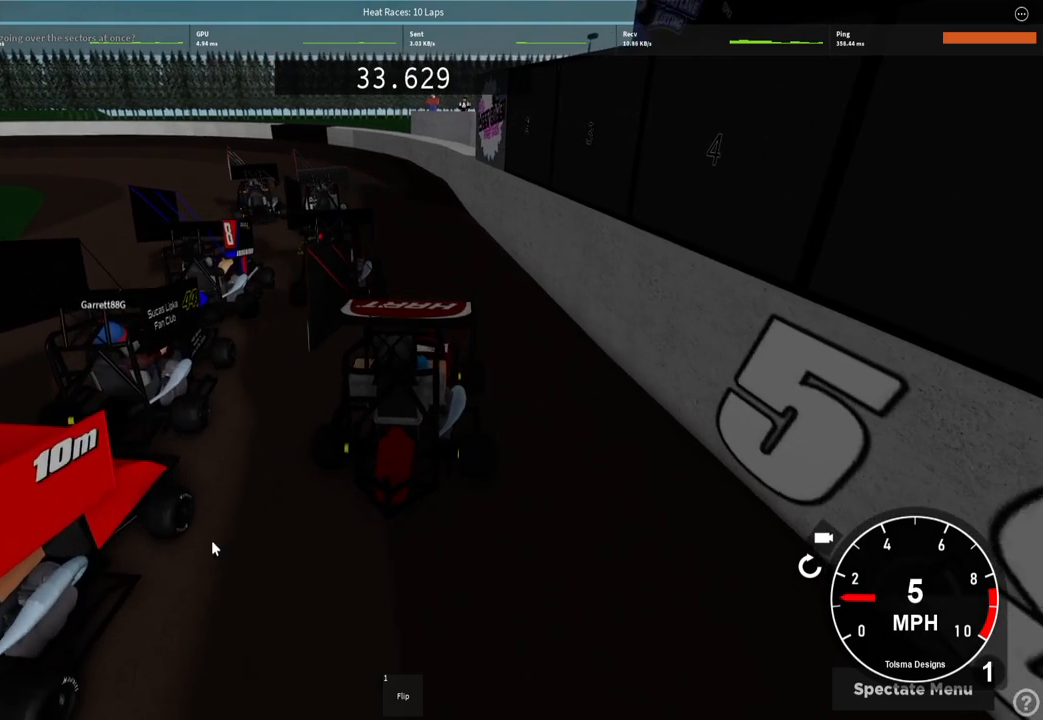
{"keys": ["w"], "events": [[50, "w", "down"], [217, "w", "up"], [350, "w", "down"]]}
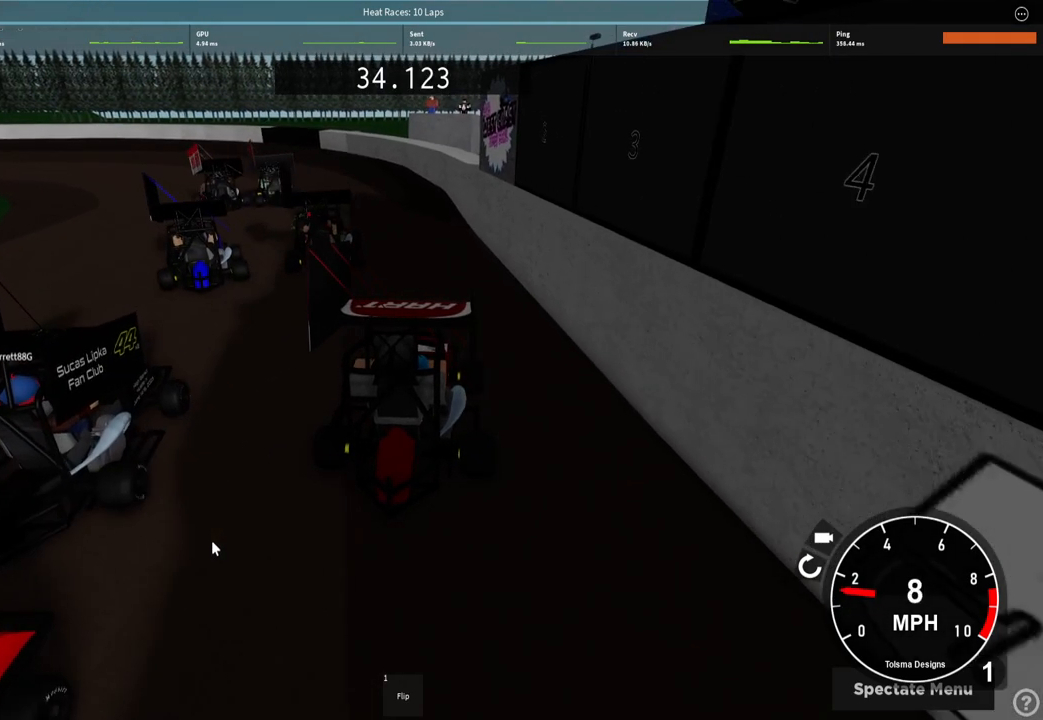
{"keys": ["w"], "events": [[250, "w", "up"], [383, "w", "down"]]}
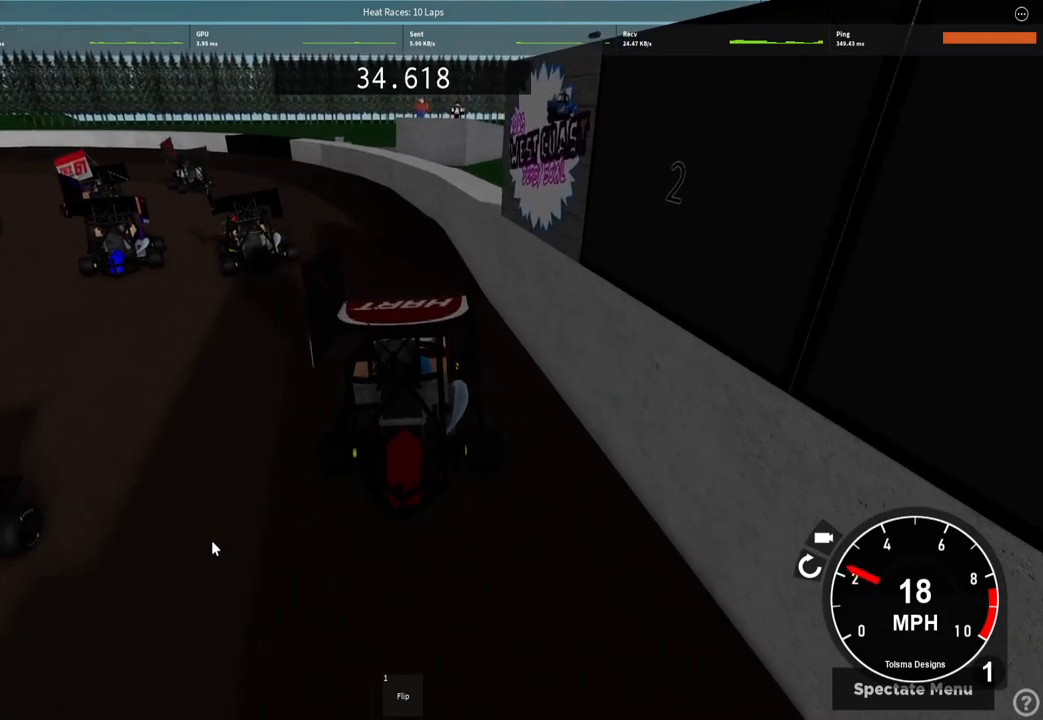
{"keys": [], "events": [[50, "a", "down"], [167, "a", "up"], [383, "a", "down"], [433, "w", "up"], [467, "a", "up"]]}
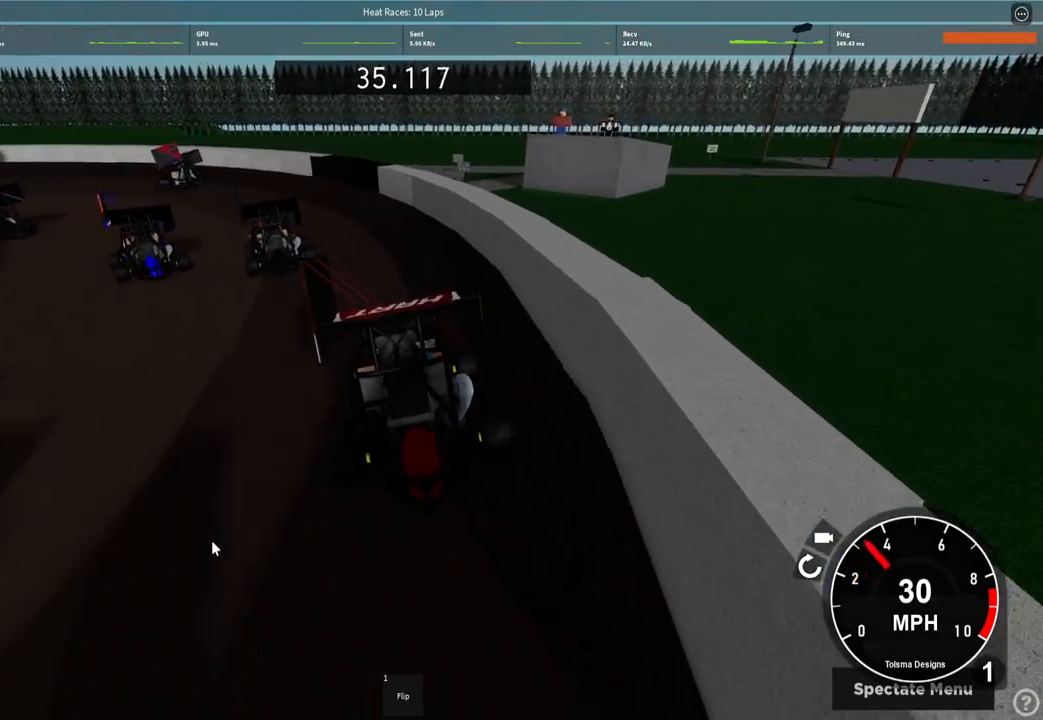
{"keys": [], "events": [[117, "w", "down"], [317, "a", "down"], [367, "w", "up"], [417, "a", "up"]]}
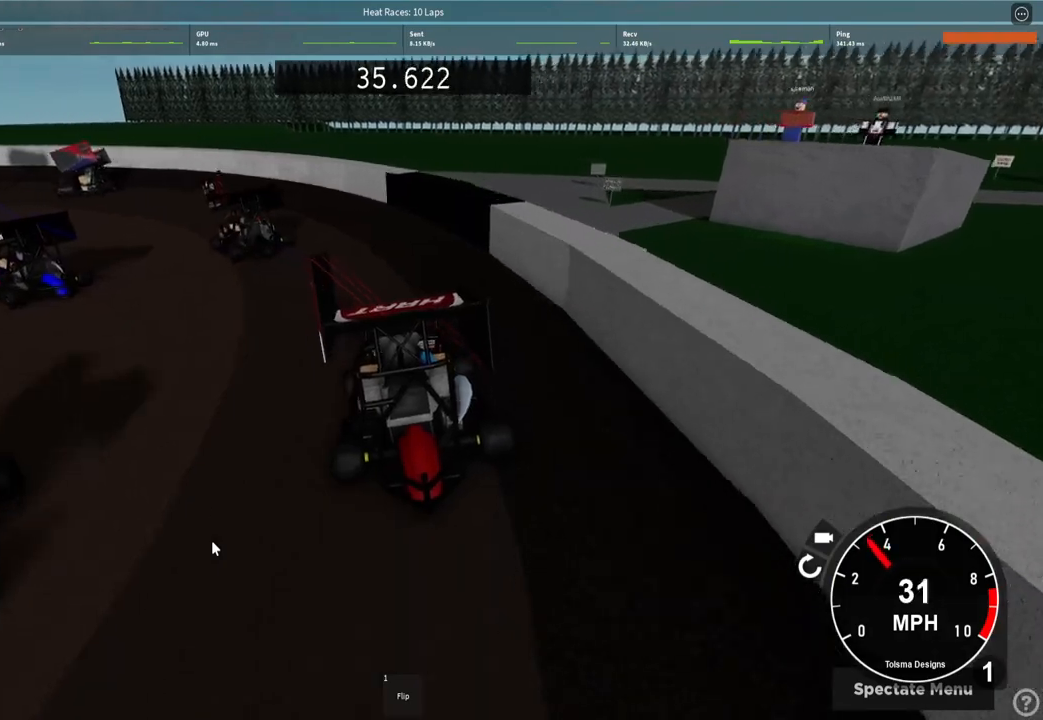
{"keys": ["w"], "events": [[50, "a", "down"], [100, "w", "down"], [400, "a", "up"]]}
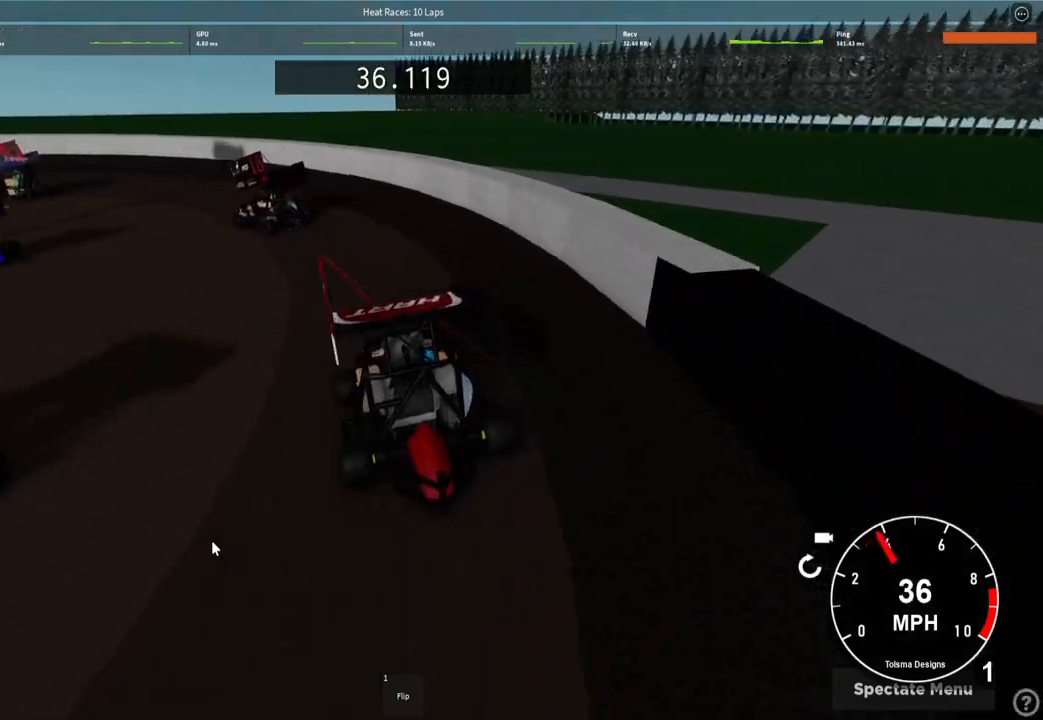
{"keys": ["a", "w"], "events": [[117, "a", "down"], [183, "w", "up"], [367, "w", "down"]]}
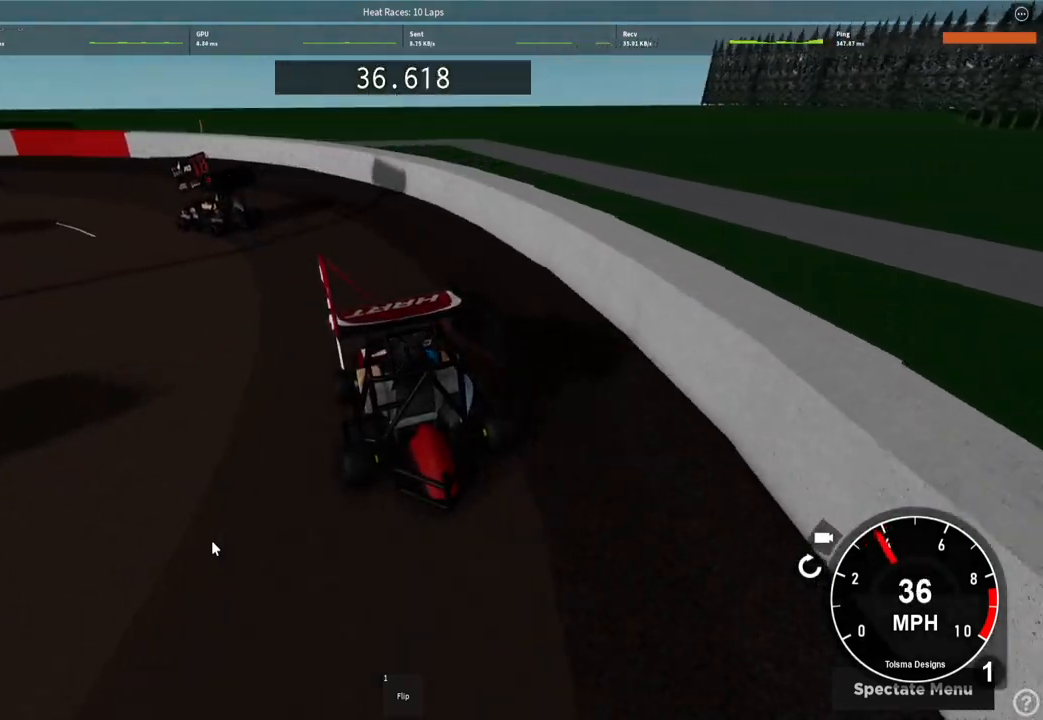
{"keys": ["a", "w"], "events": []}
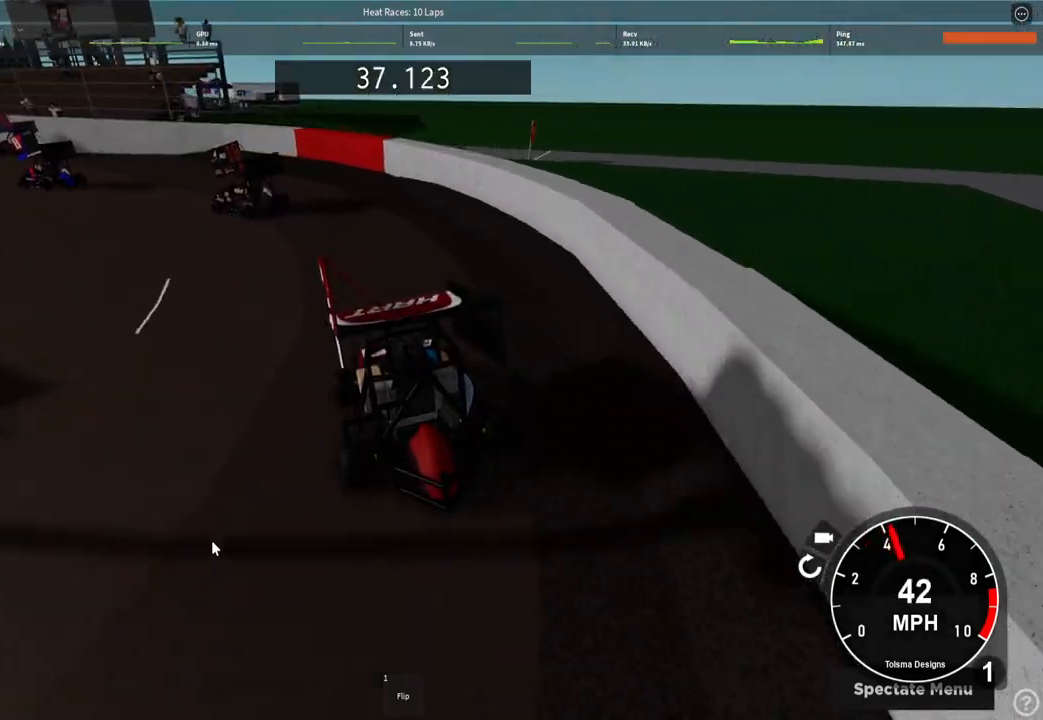
{"keys": ["a", "w"], "events": []}
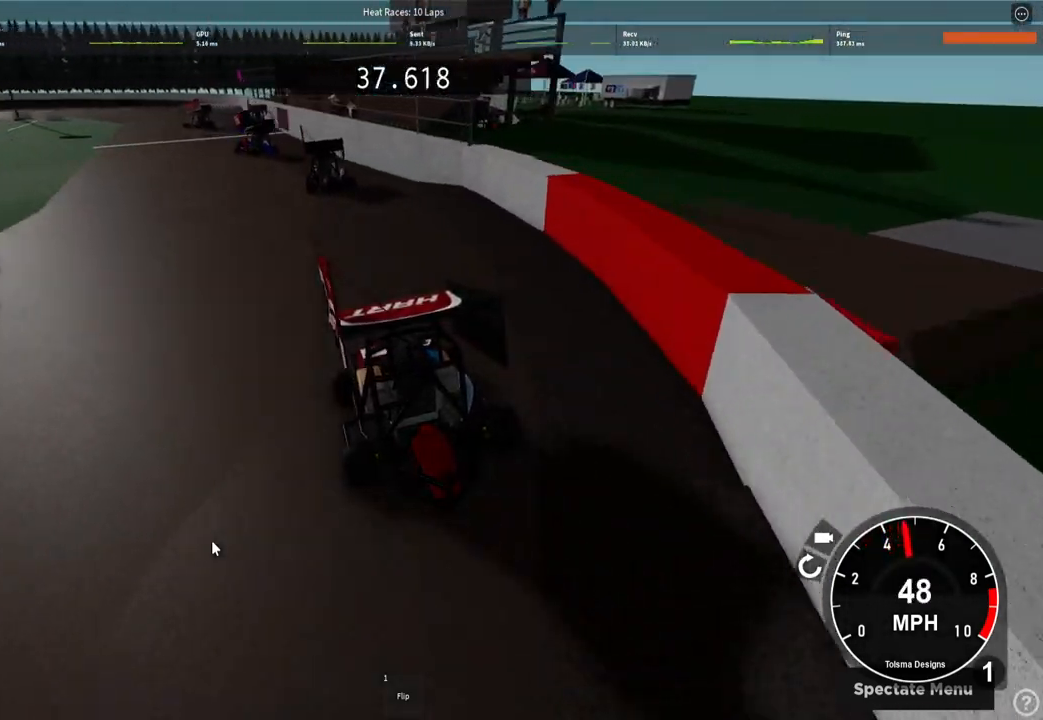
{"keys": ["w"], "events": [[17, "a", "up"], [333, "a", "down"], [417, "a", "up"]]}
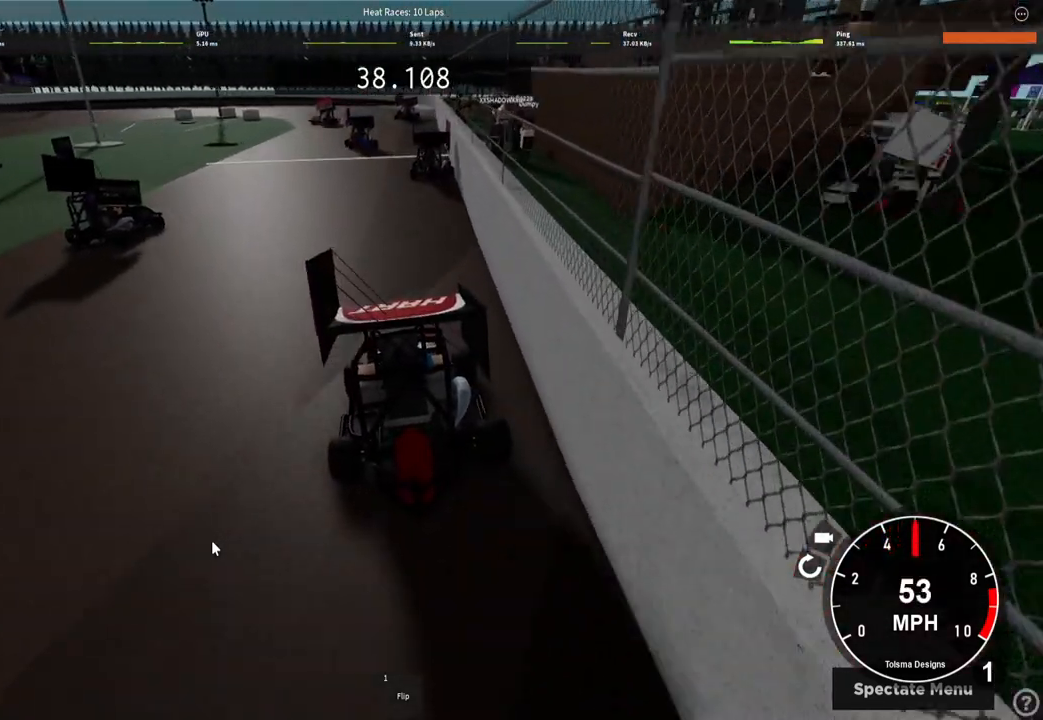
{"keys": ["w"], "events": [[383, "d", "down"], [483, "d", "up"]]}
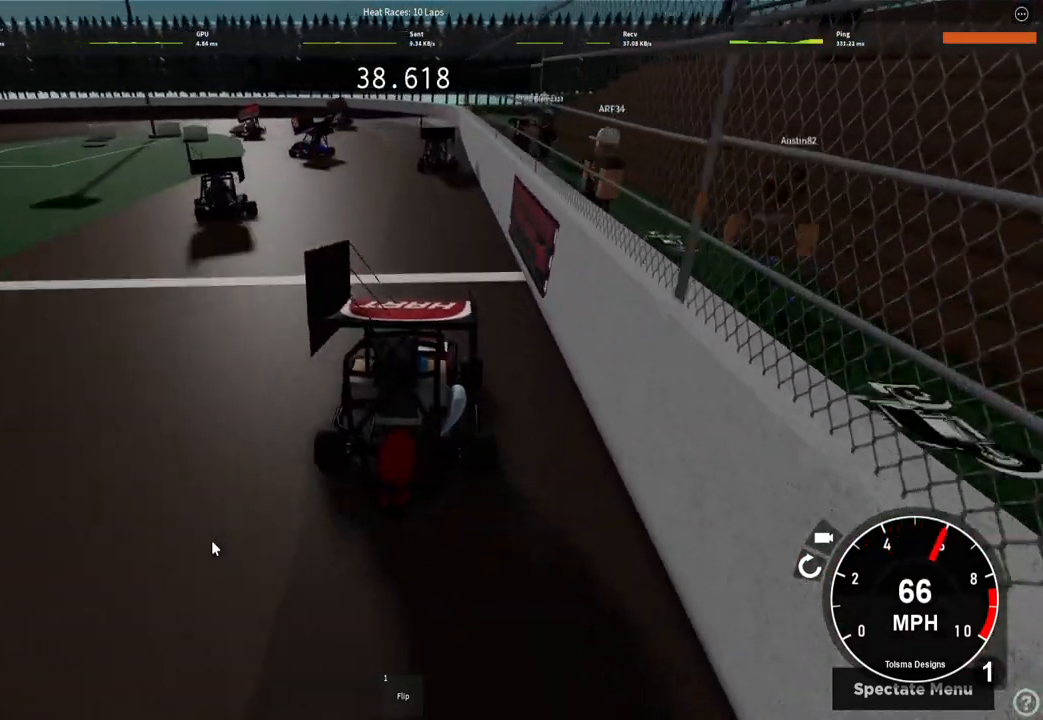
{"keys": ["a"], "events": [[250, "w", "up"], [300, "a", "down"]]}
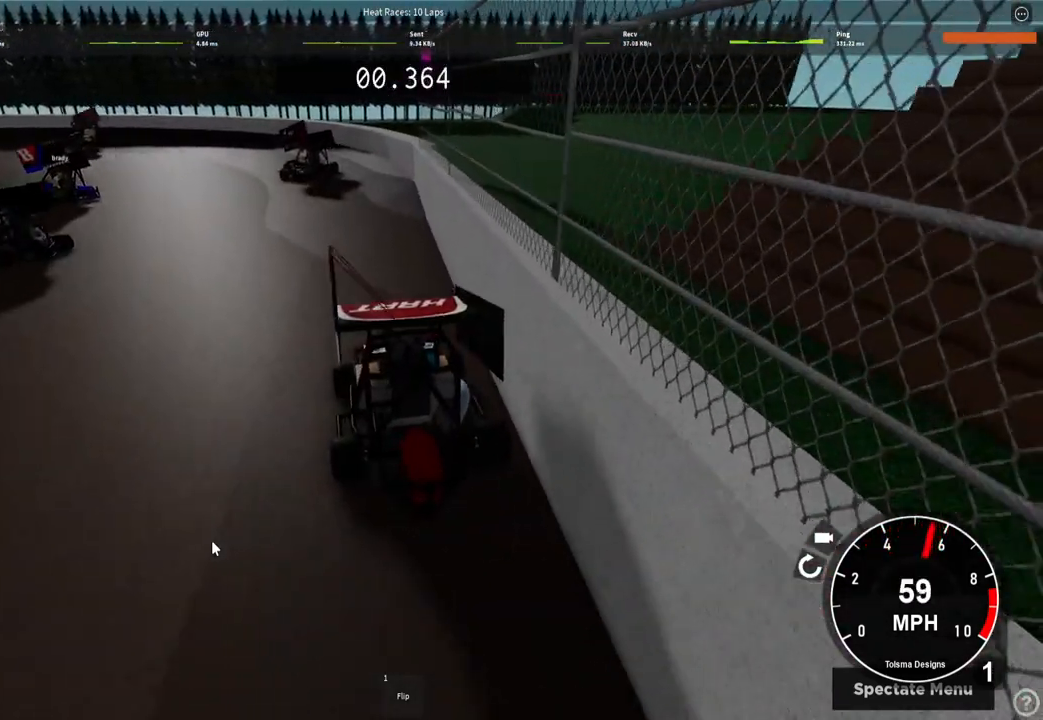
{"keys": ["a"], "events": [[317, "w", "down"], [483, "w", "up"]]}
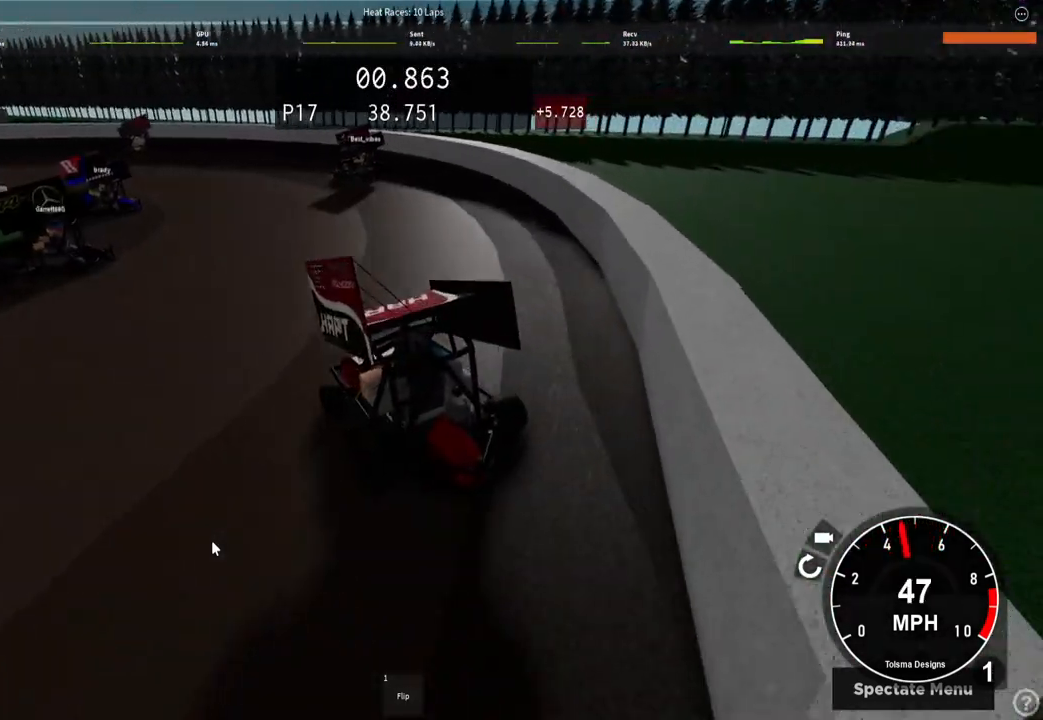
{"keys": ["a", "w"], "events": [[83, "w", "down"], [217, "a", "up"], [350, "a", "down"]]}
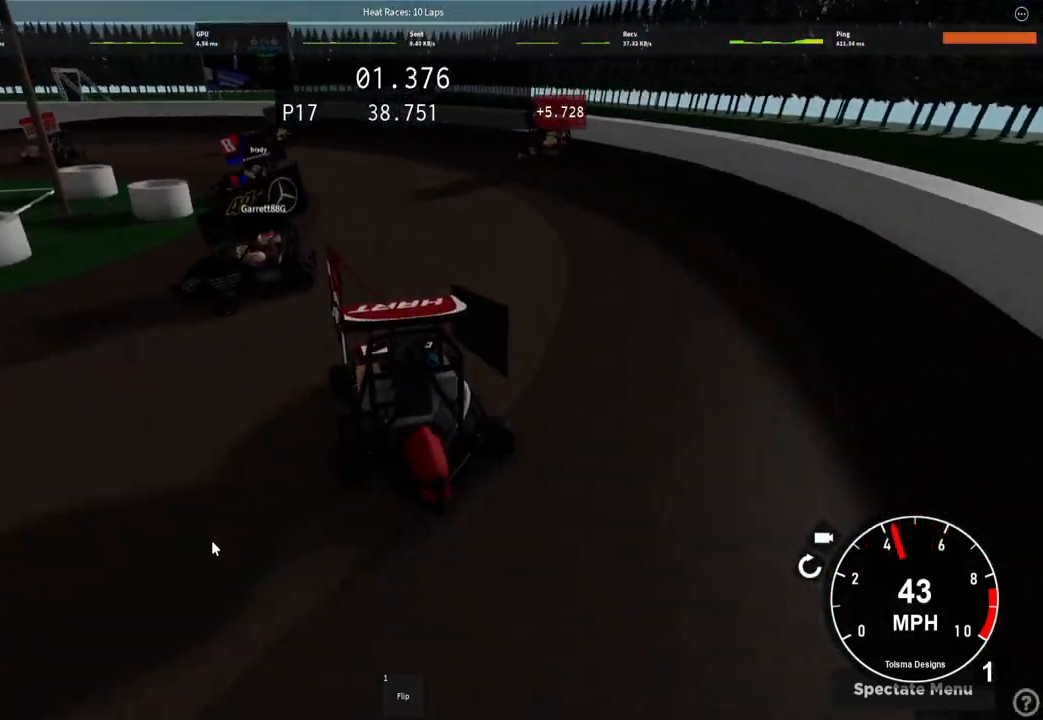
{"keys": ["a"], "events": [[17, "a", "up"], [200, "w", "up"], [267, "a", "down"]]}
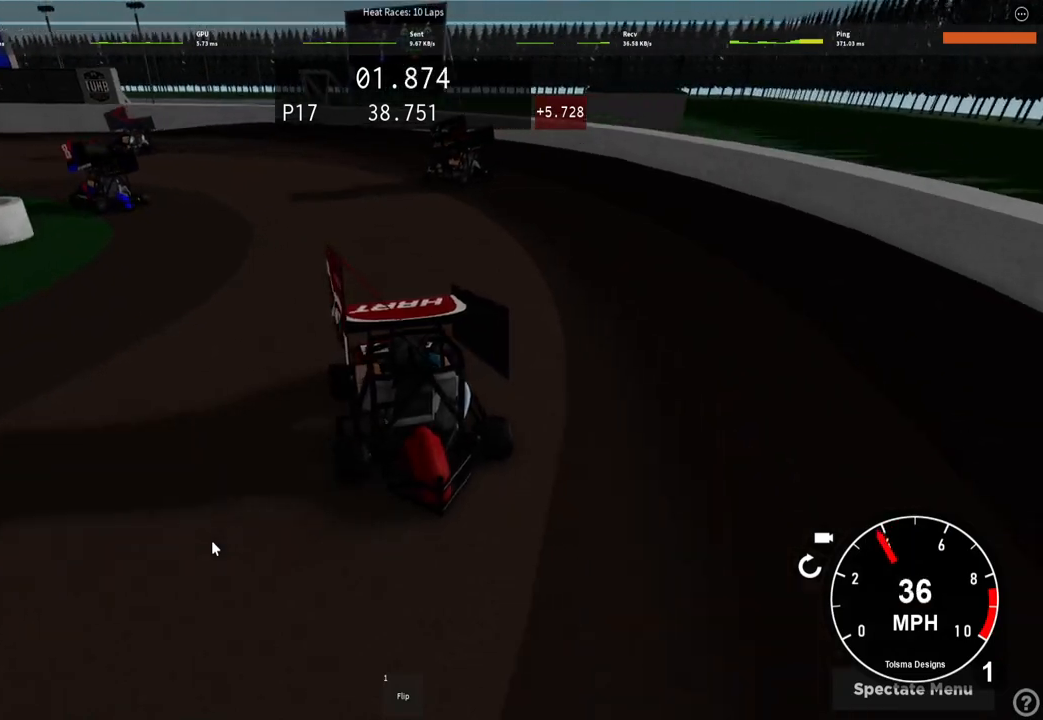
{"keys": ["w"], "events": [[50, "w", "down"], [483, "a", "up"]]}
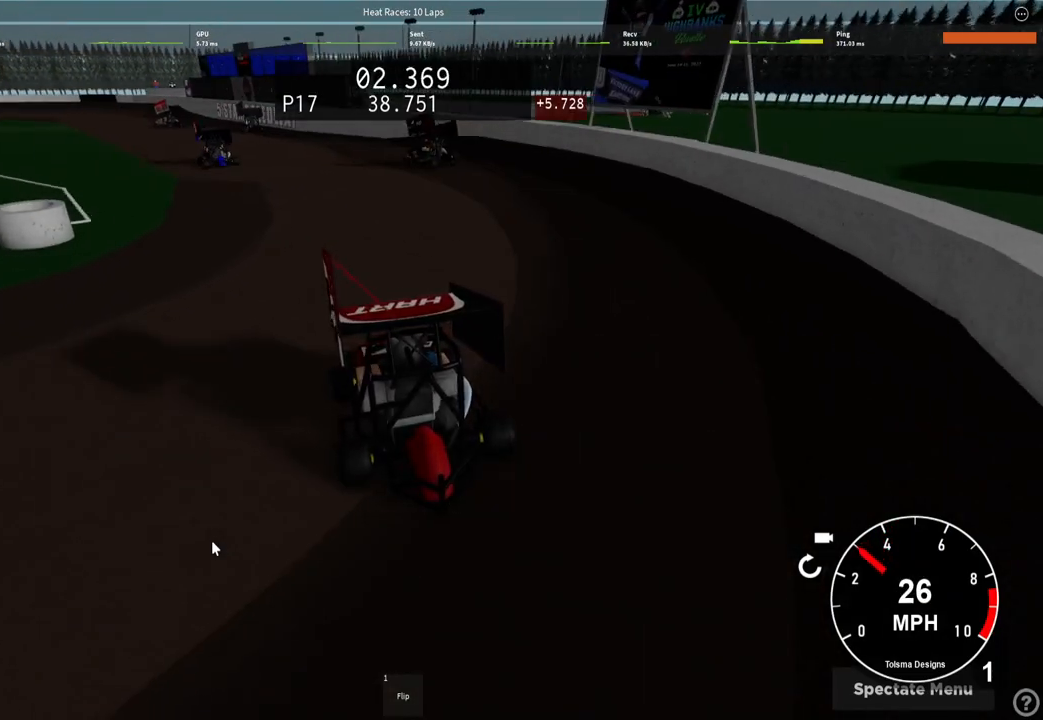
{"keys": ["a", "w"], "events": [[150, "a", "down"], [250, "a", "up"], [450, "a", "down"]]}
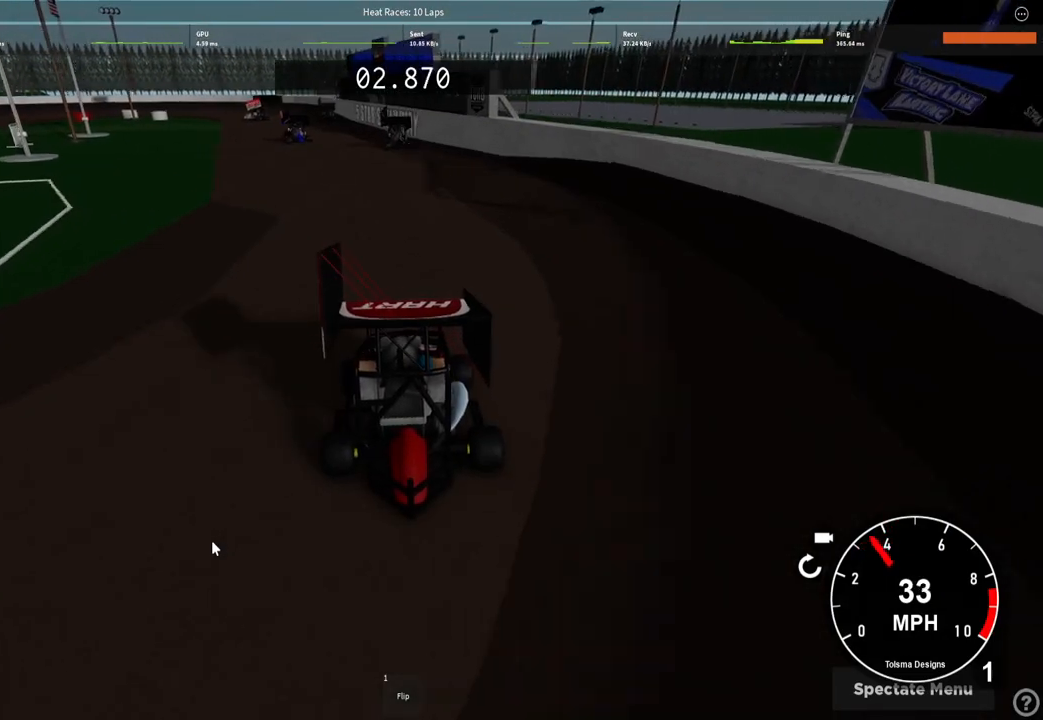
{"keys": ["w"], "events": [[67, "a", "up"]]}
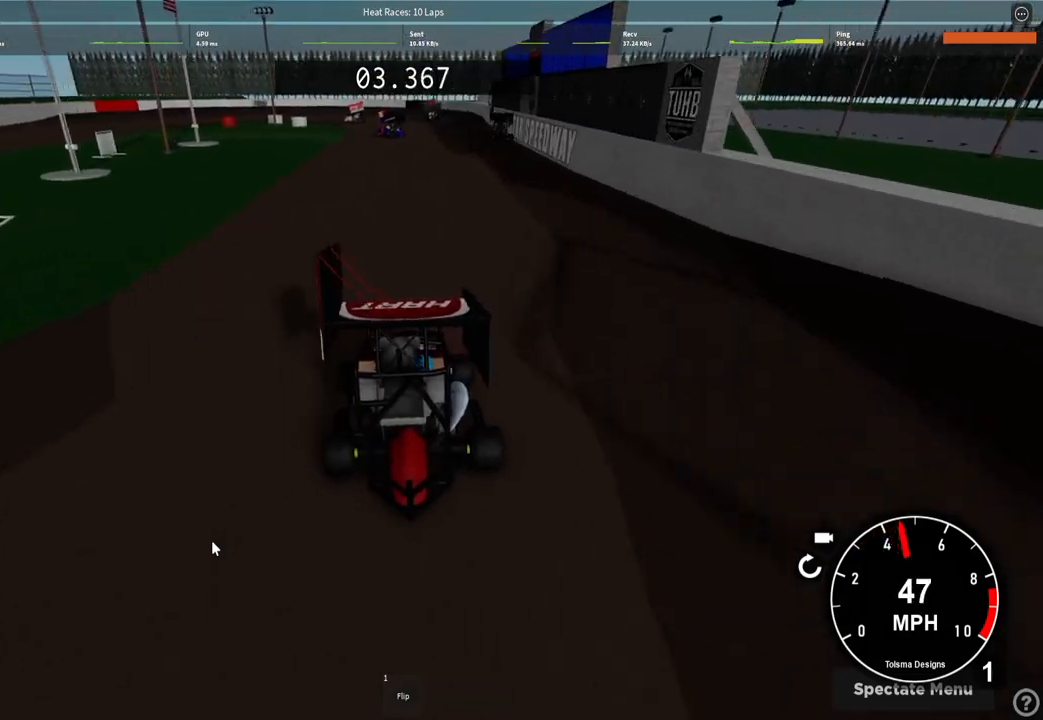
{"keys": ["w"], "events": [[50, "d", "down"], [100, "d", "up"]]}
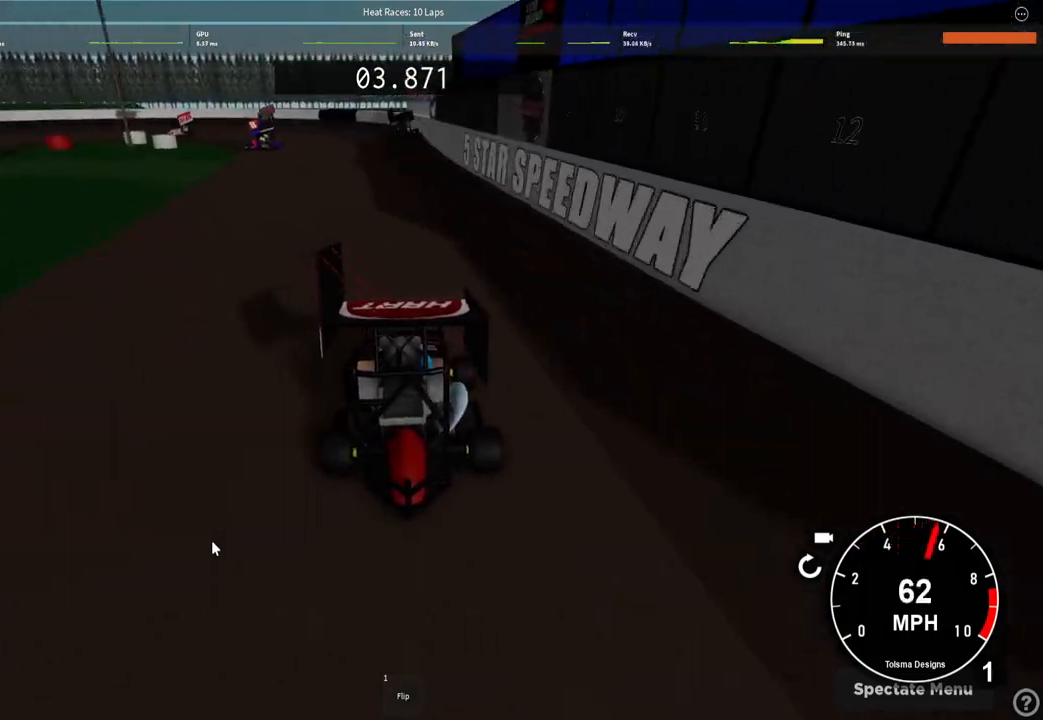
{"keys": ["w"], "events": []}
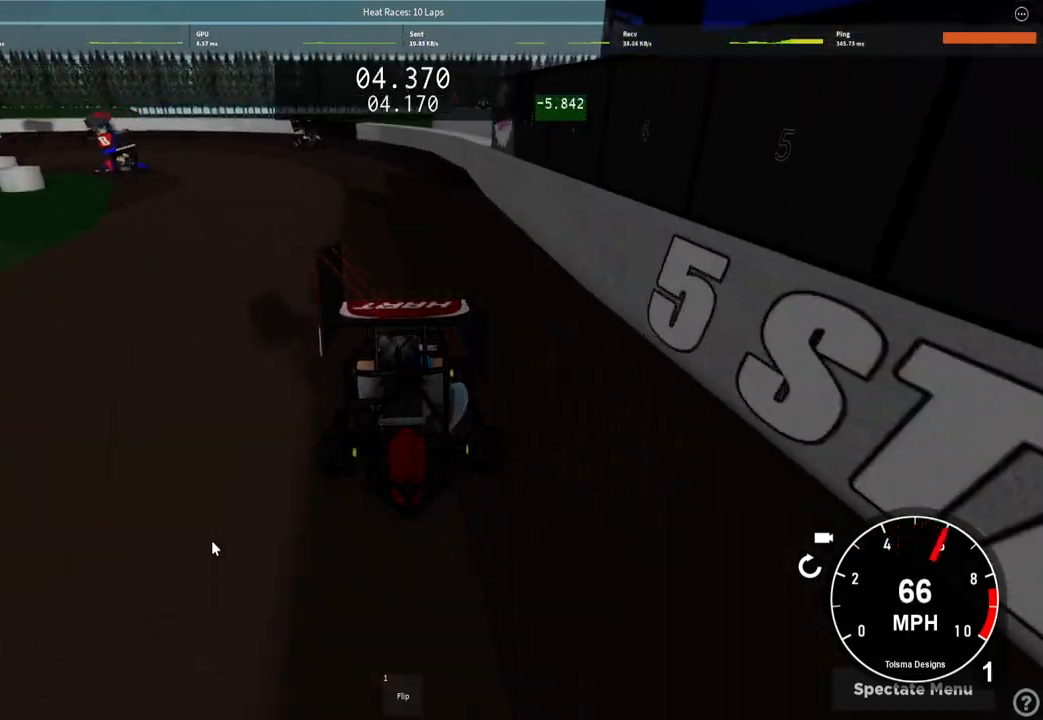
{"keys": ["a", "w"], "events": [[33, "a", "down"], [233, "w", "up"], [467, "w", "down"]]}
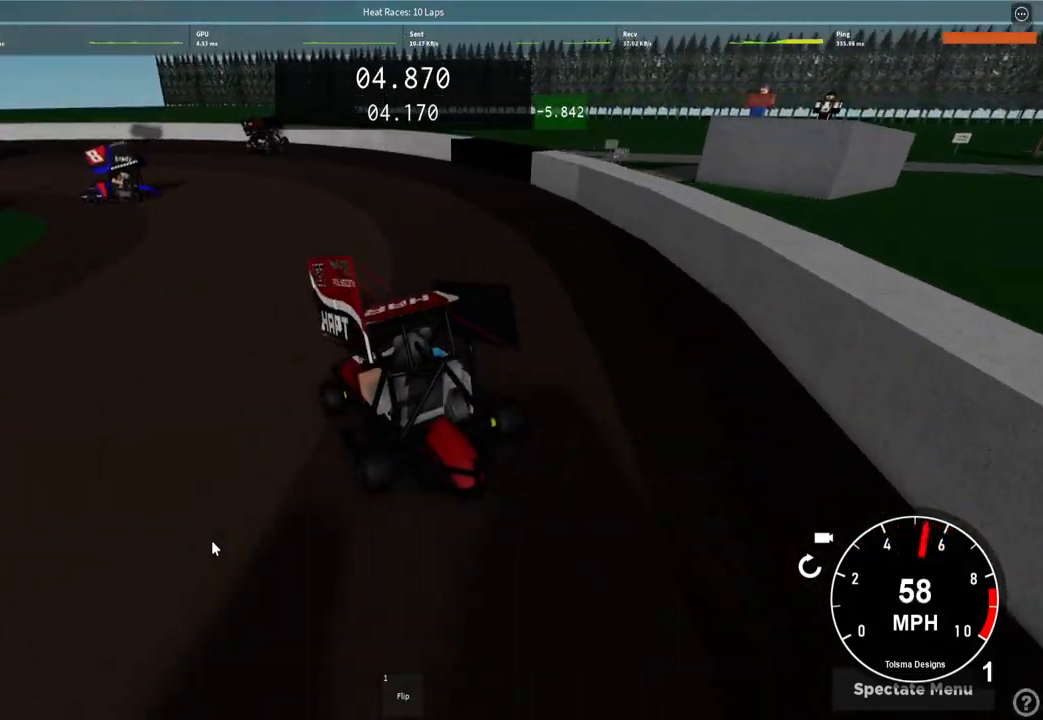
{"keys": ["w"], "events": [[183, "a", "up"], [317, "a", "down"], [433, "a", "up"]]}
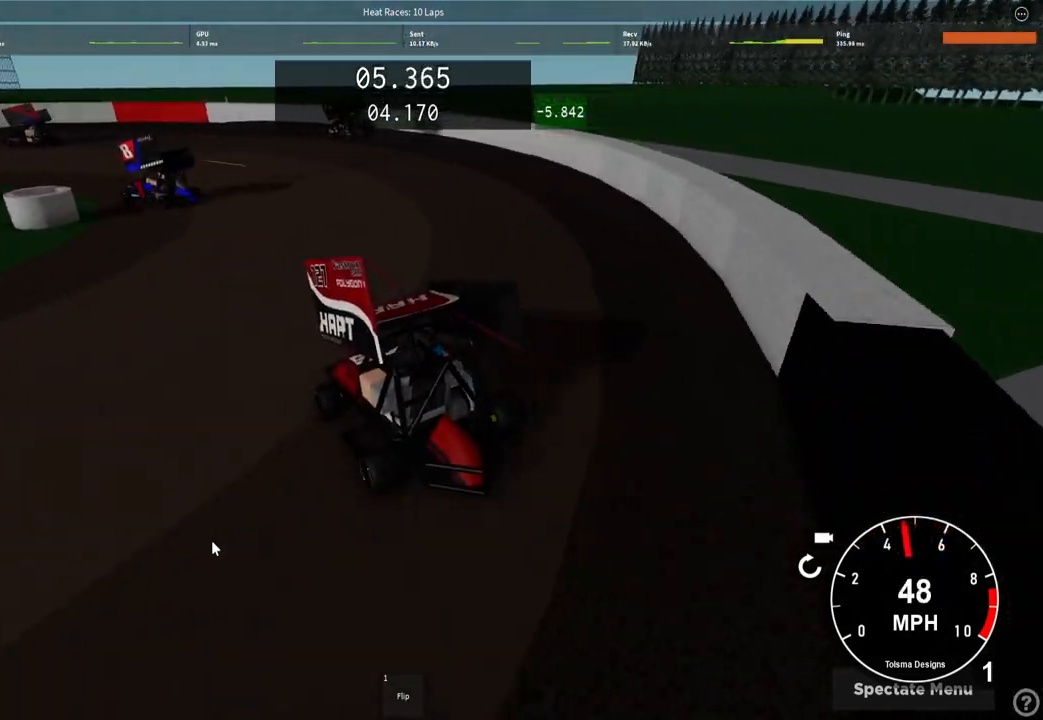
{"keys": ["w"], "events": [[100, "a", "down"], [300, "a", "up"]]}
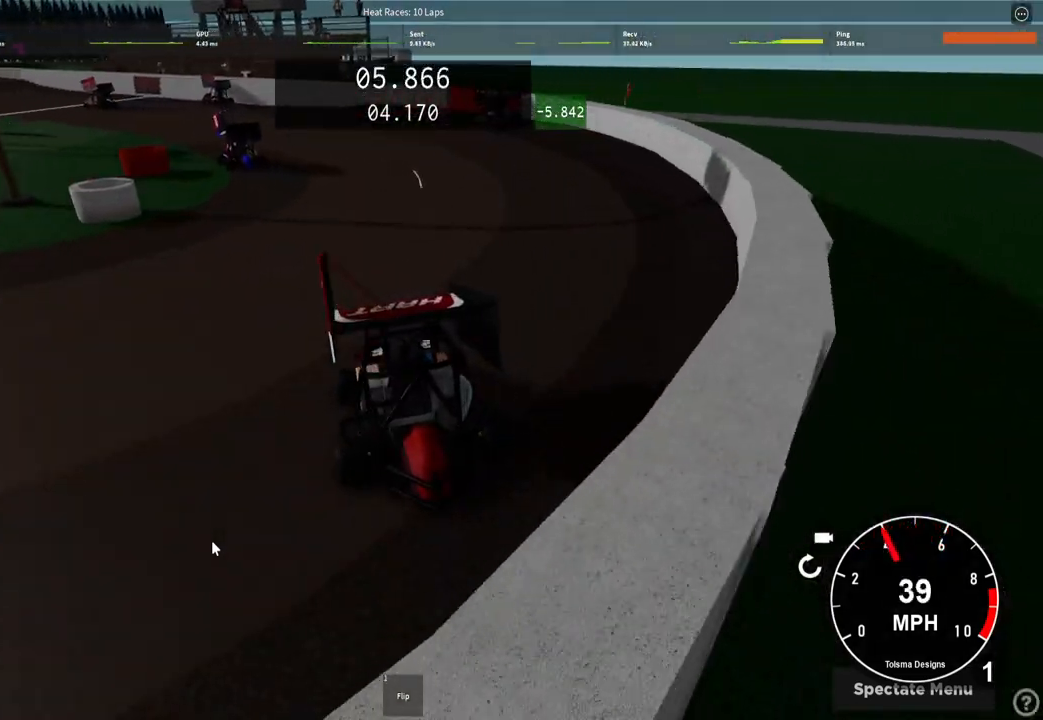
{"keys": ["w"], "events": [[17, "a", "down"], [200, "a", "up"], [400, "a", "down"], [500, "a", "up"]]}